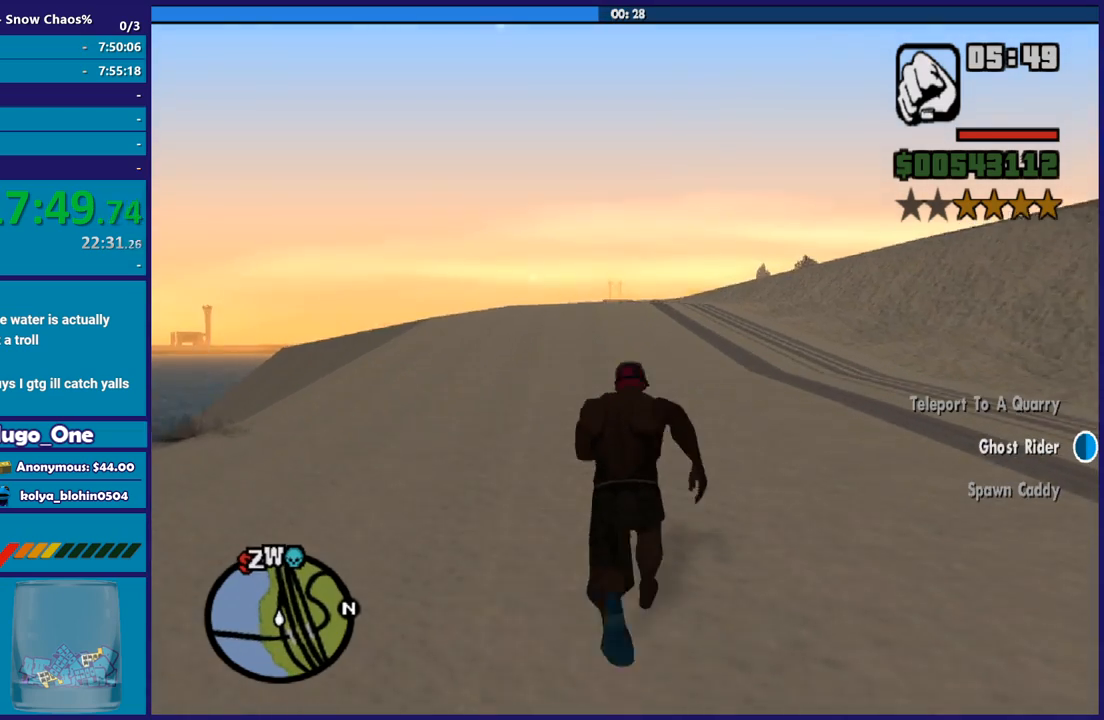
Gameplay with a controller (Xbox layout); each line is a JSON object with the inputs held at the frame after it. "button_events" lists button changes between this image and that frame as [ms after this image, input, new state], when the widget could be followed in between (sticks are given only as held states). This document gives stick clicks only as held states, not as events.
{"buttons": ["A"], "left_stick": "up", "right_stick": "center", "button_events": [[34, "A", "down"], [167, "A", "up"], [267, "A", "down"], [367, "A", "up"], [467, "A", "down"]]}
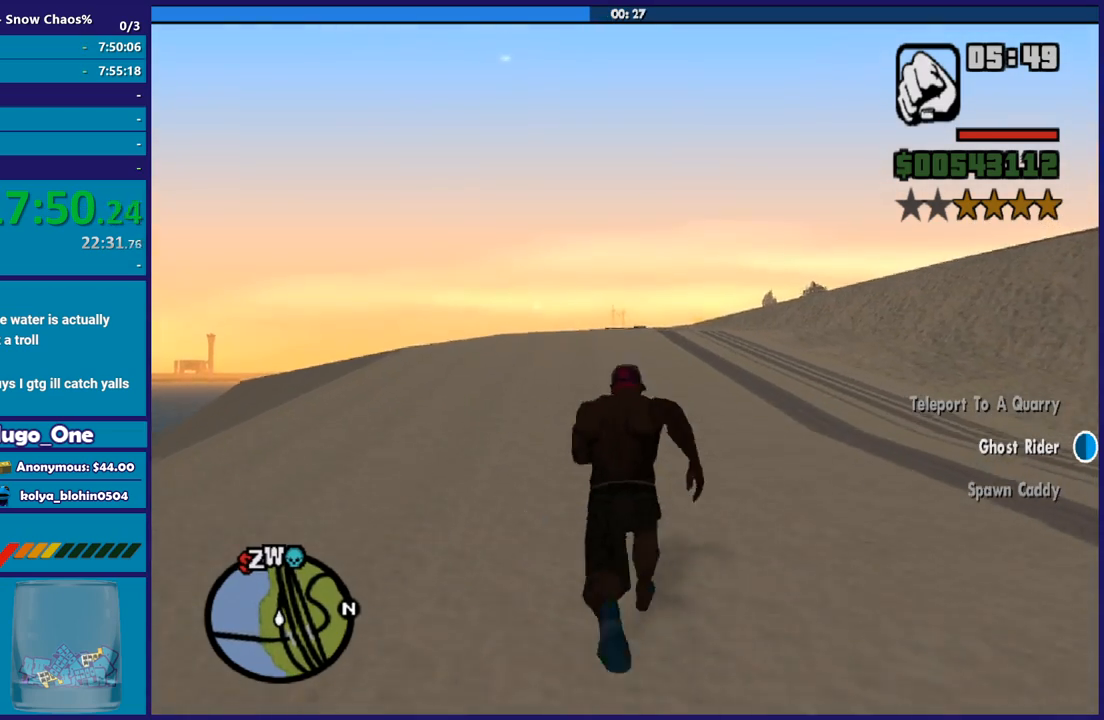
{"buttons": [], "left_stick": "up", "right_stick": "center", "button_events": [[67, "A", "up"], [167, "A", "down"], [267, "A", "up"], [400, "A", "down"], [500, "A", "up"]]}
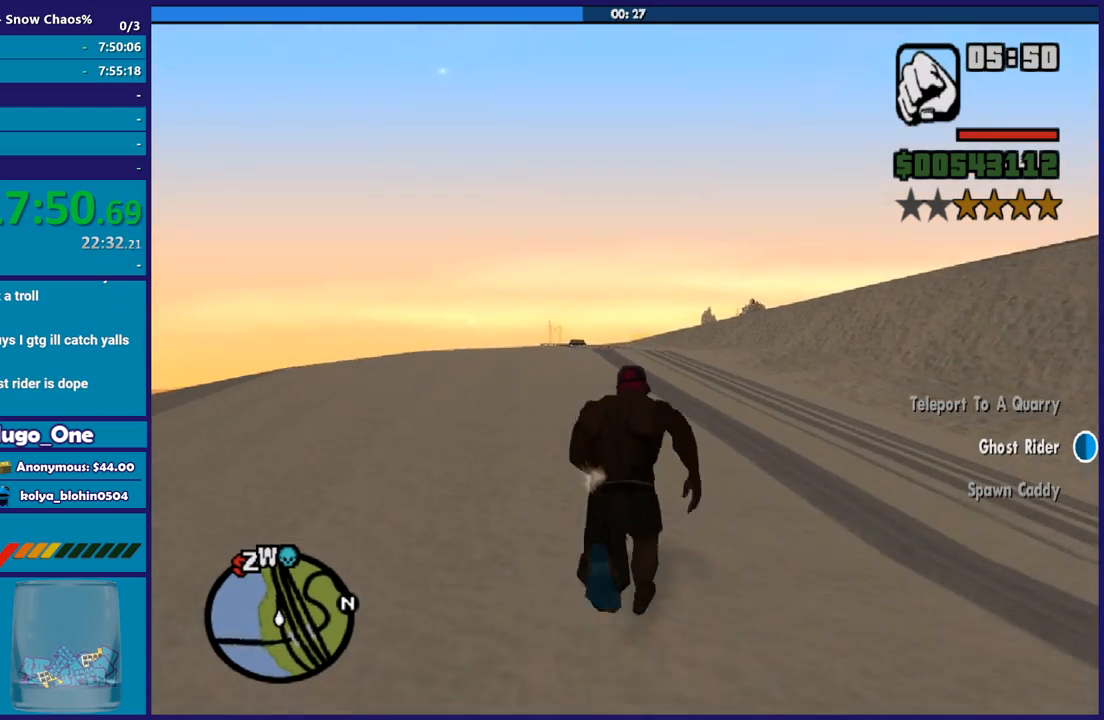
{"buttons": [], "left_stick": "up", "right_stick": "center", "button_events": [[100, "A", "down"], [201, "A", "up"], [334, "A", "down"], [434, "A", "up"]]}
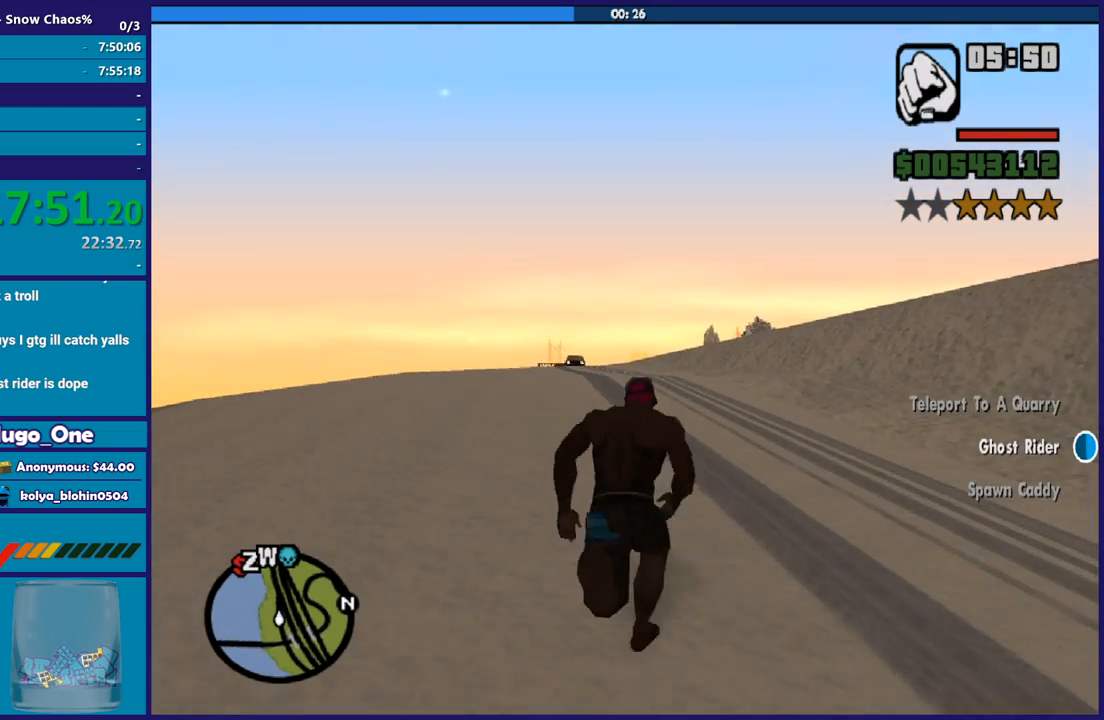
{"buttons": ["A"], "left_stick": "up", "right_stick": "center", "button_events": [[33, "A", "down"], [133, "A", "up"], [233, "A", "down"], [367, "A", "up"], [467, "A", "down"]]}
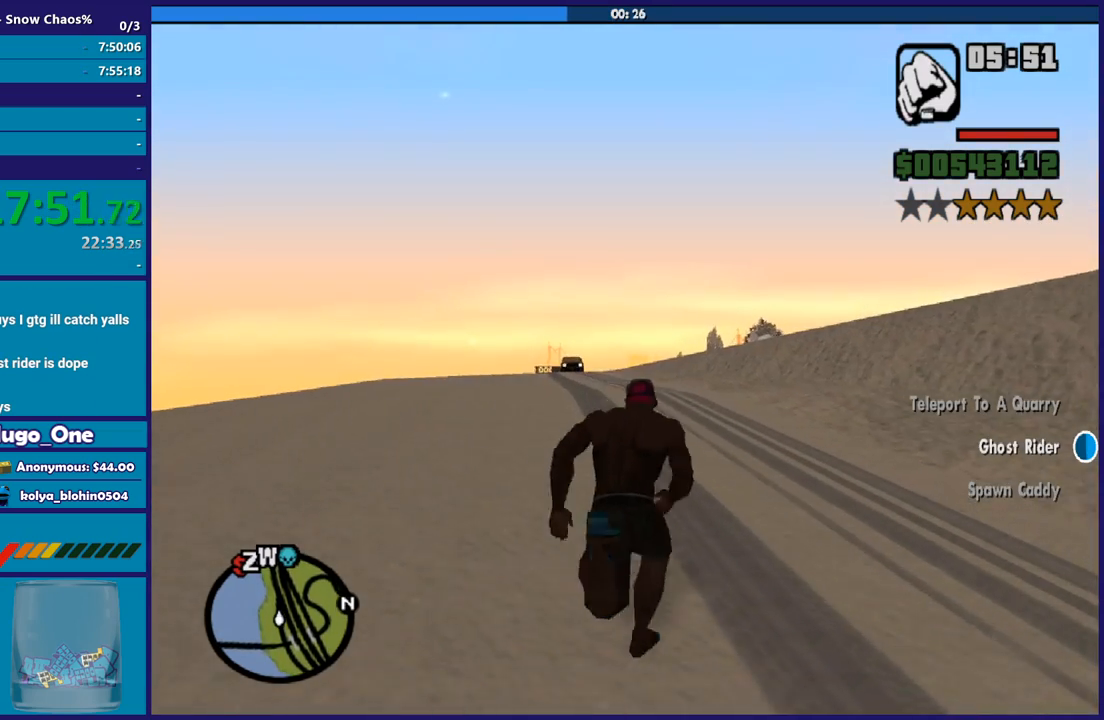
{"buttons": [], "left_stick": "up", "right_stick": "center", "button_events": [[67, "A", "up"], [167, "A", "down"], [267, "A", "up"], [401, "A", "down"], [501, "A", "up"]]}
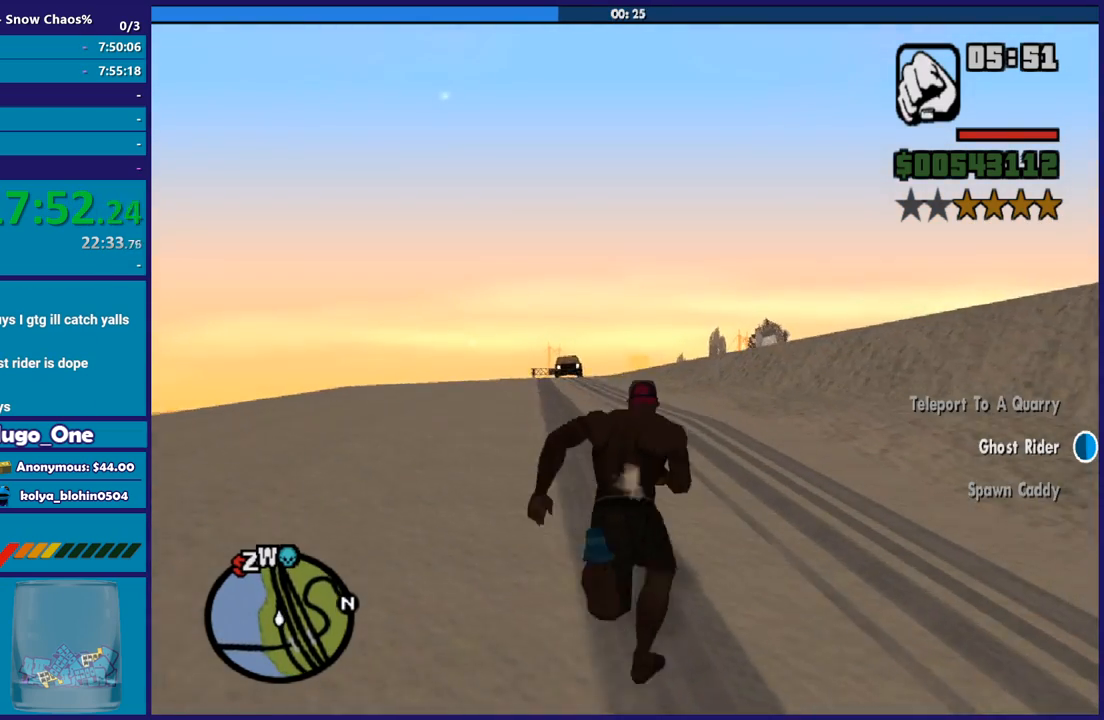
{"buttons": ["A"], "left_stick": "up", "right_stick": "center", "button_events": [[100, "A", "down"], [200, "A", "up"], [300, "A", "down"], [400, "A", "up"], [500, "A", "down"]]}
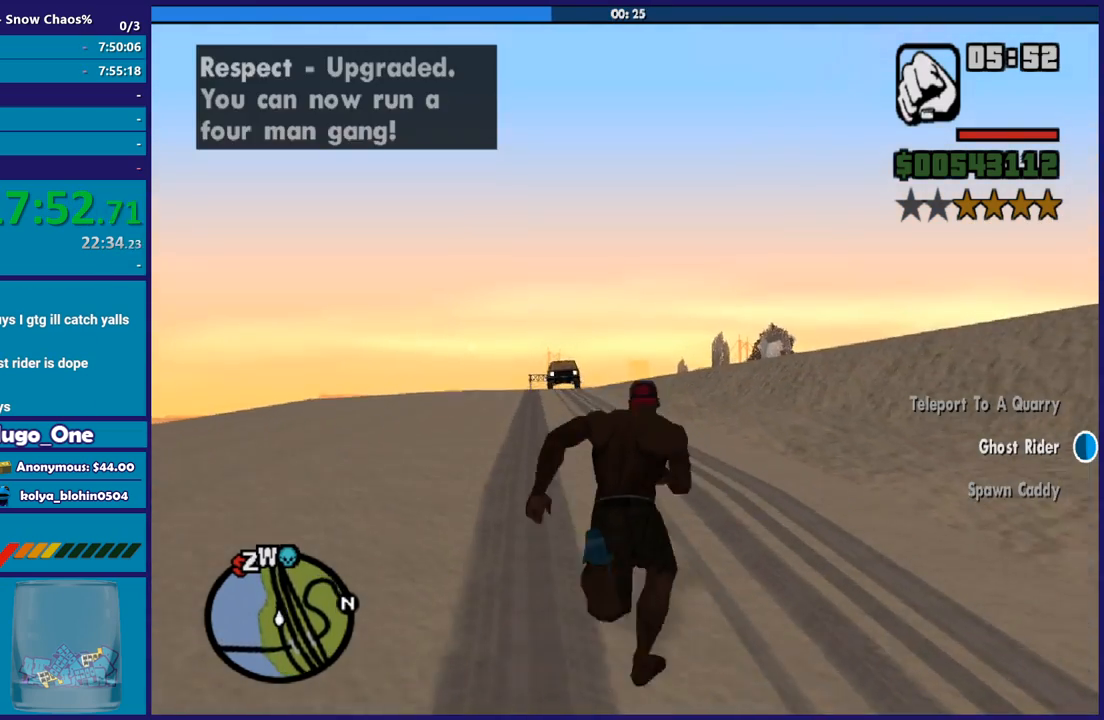
{"buttons": [], "left_stick": "up", "right_stick": "center", "button_events": [[100, "A", "up"], [234, "A", "down"], [301, "A", "up"], [434, "A", "down"], [501, "A", "up"]]}
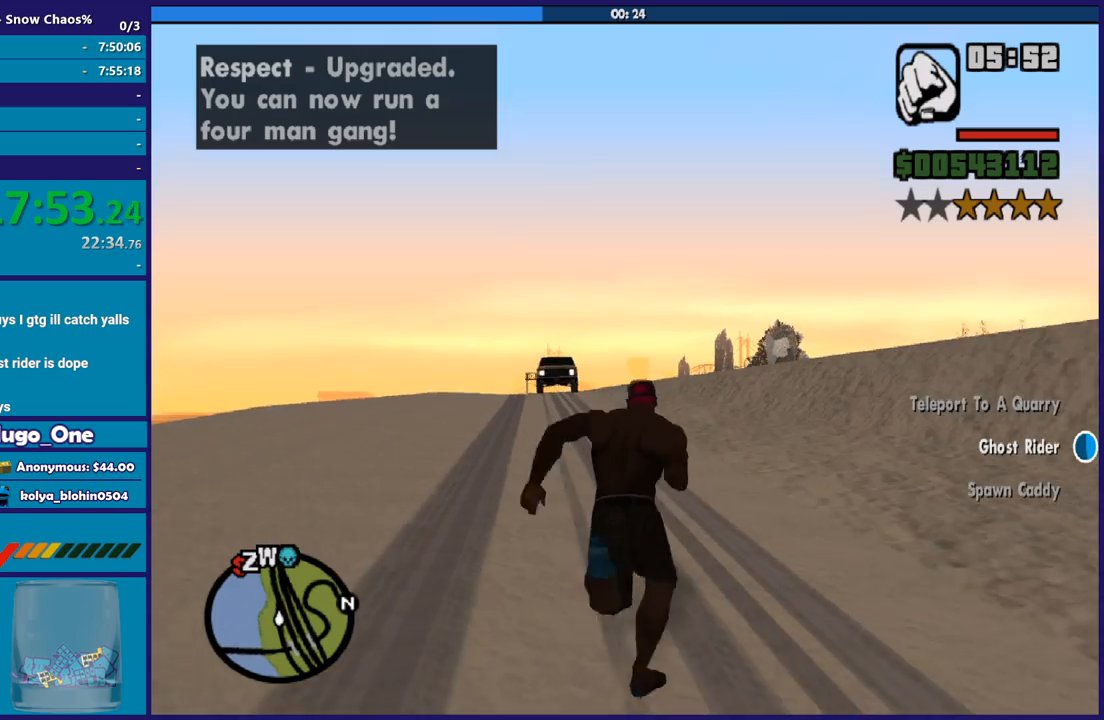
{"buttons": [], "left_stick": "up", "right_stick": "center", "button_events": [[133, "A", "down"], [200, "A", "up"], [333, "A", "down"], [400, "A", "up"]]}
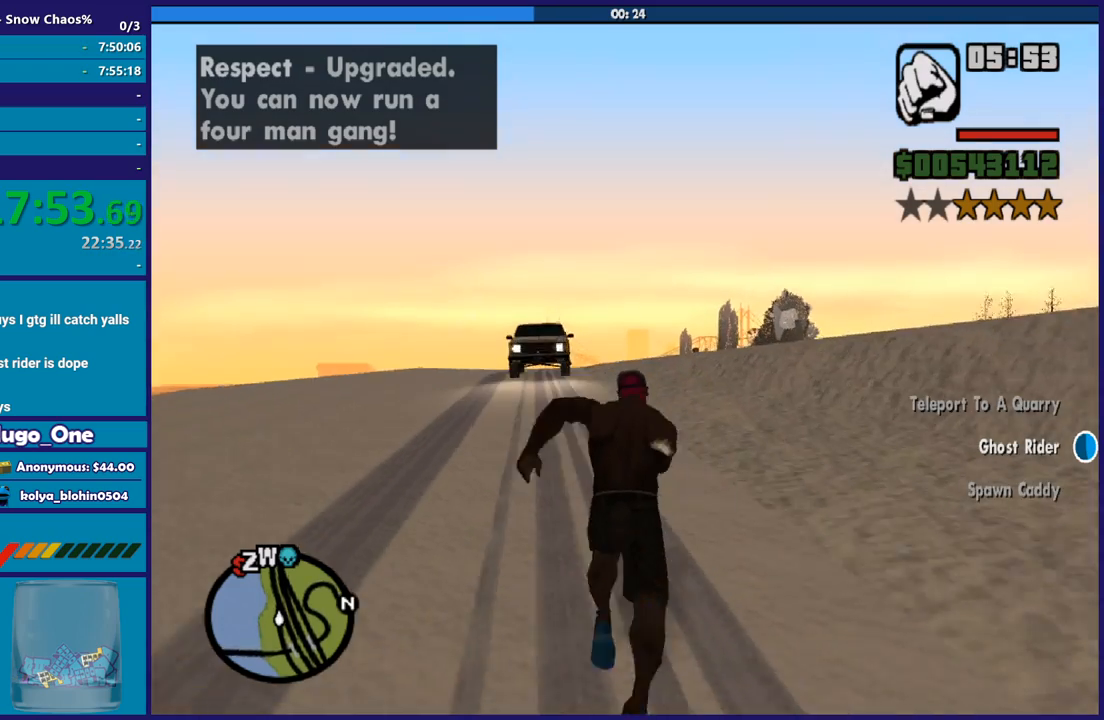
{"buttons": ["A"], "left_stick": "up", "right_stick": "center", "button_events": [[34, "A", "down"], [134, "A", "up"], [234, "A", "down"], [334, "A", "up"], [467, "A", "down"]]}
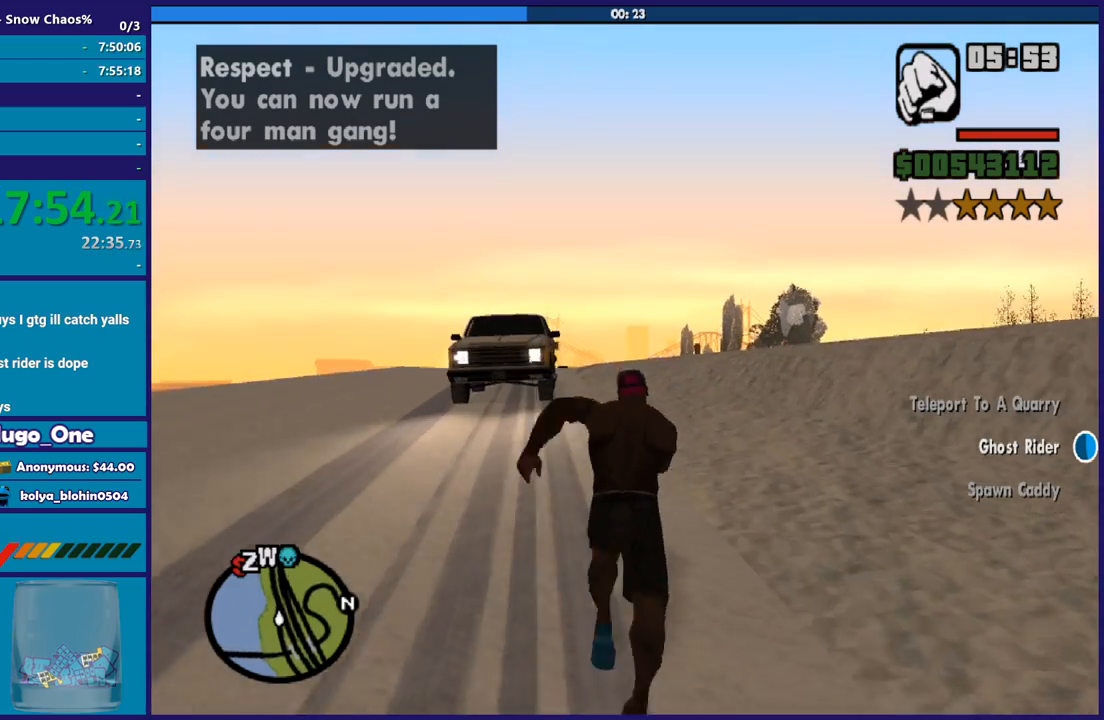
{"buttons": [], "left_stick": "up-left", "right_stick": "center", "button_events": [[33, "A", "up"], [133, "A", "down"], [233, "A", "up"], [367, "Y", "down"], [500, "Y", "up"]]}
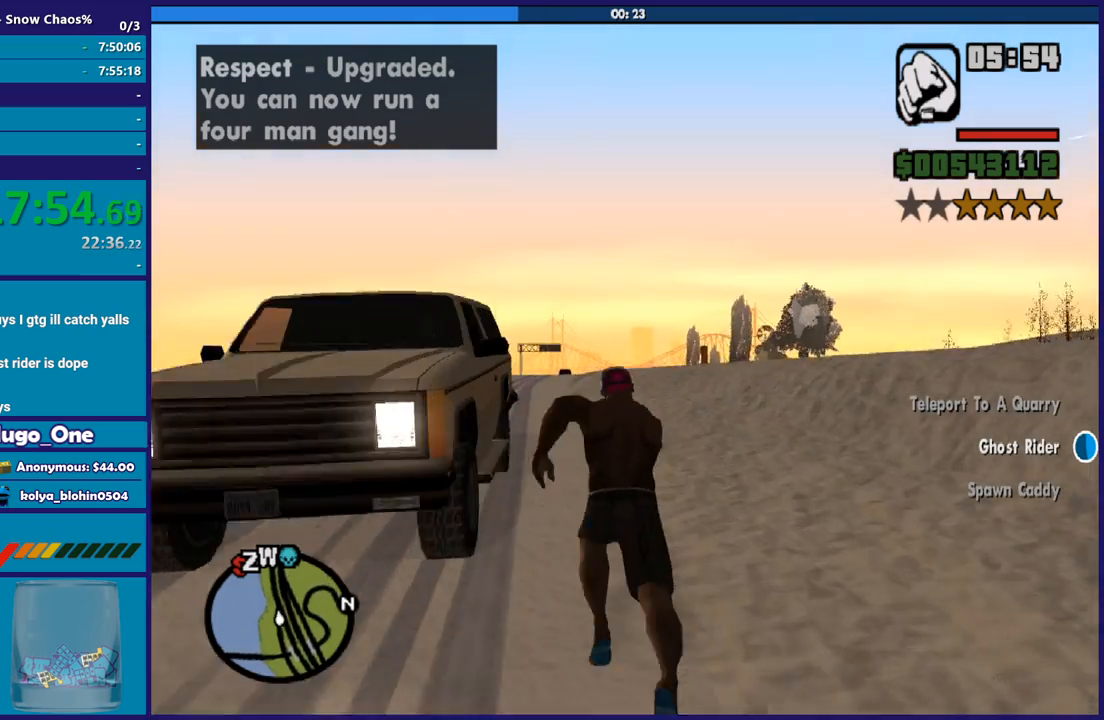
{"buttons": ["Y"], "left_stick": "center", "right_stick": "center", "button_events": [[34, "Y", "down"], [167, "Y", "up"], [234, "Y", "down"], [367, "Y", "up"], [434, "Y", "down"]]}
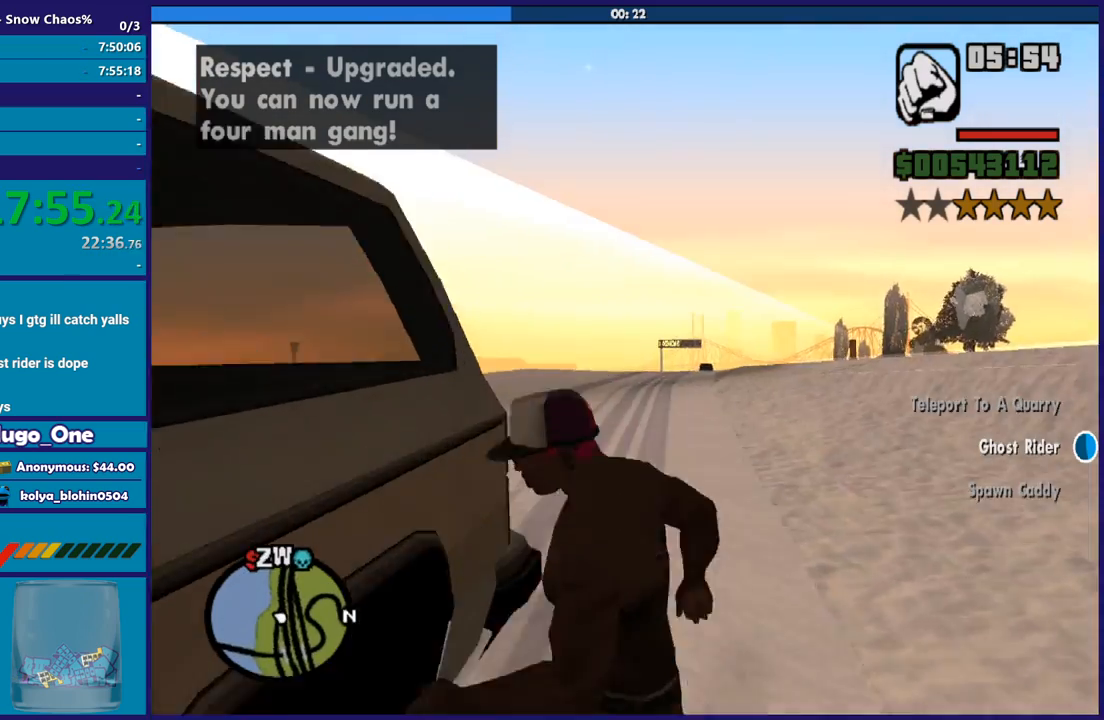
{"buttons": [], "left_stick": "center", "right_stick": "down-right", "button_events": [[33, "Y", "up"]]}
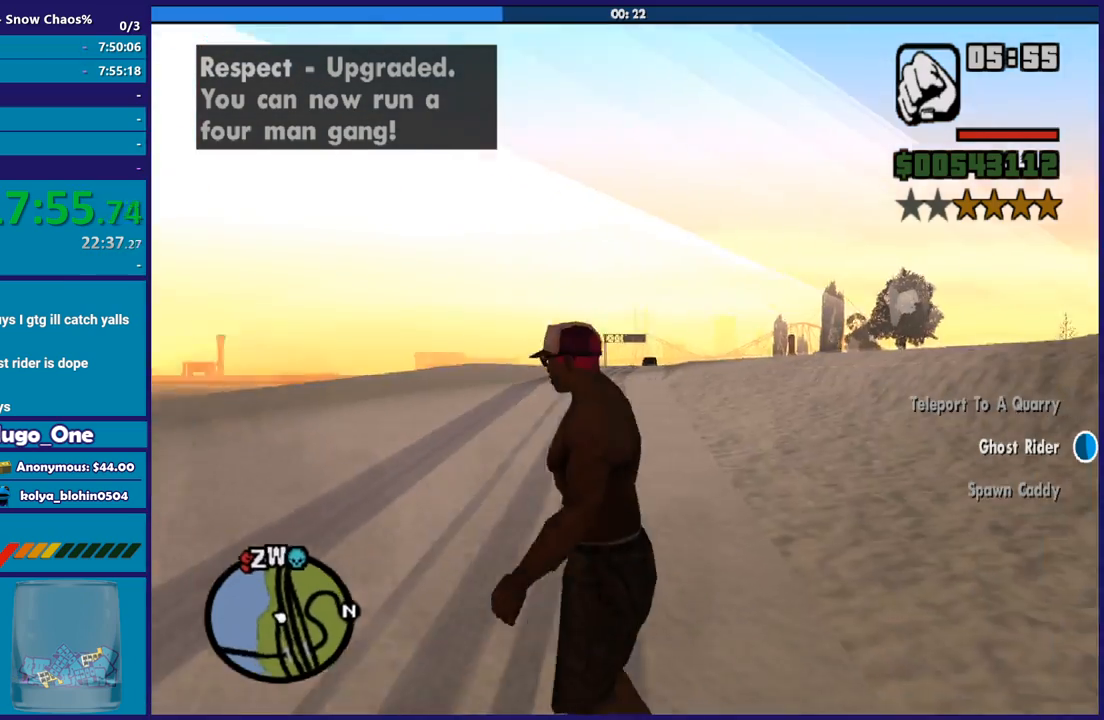
{"buttons": [], "left_stick": "right", "right_stick": "right", "button_events": []}
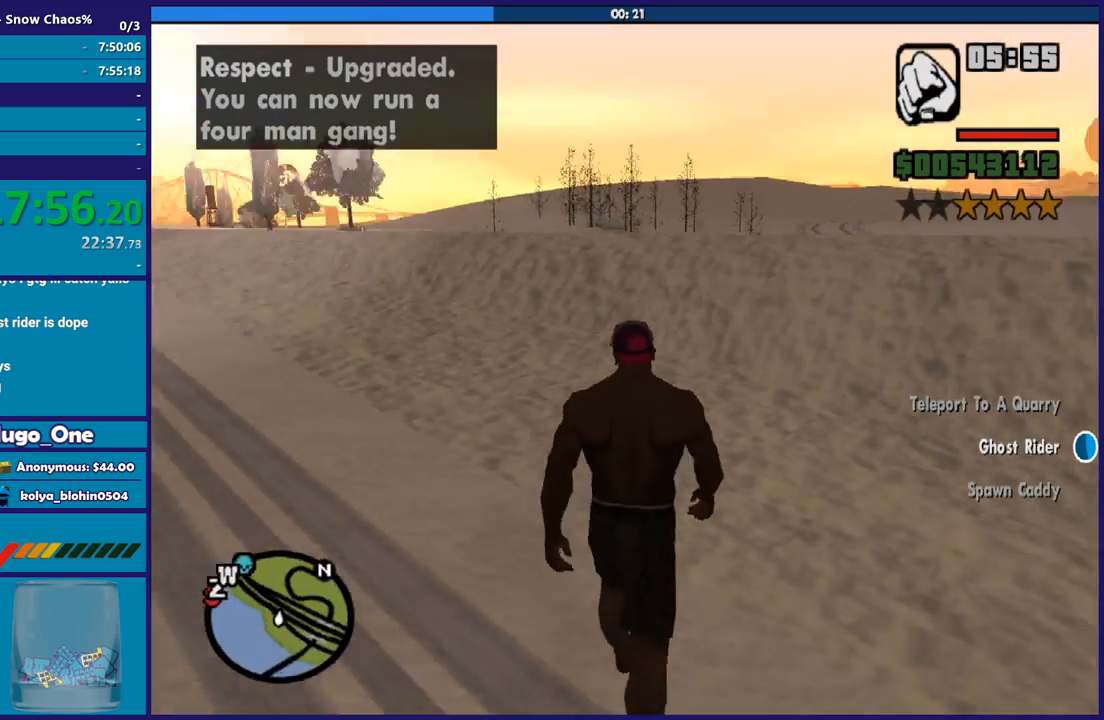
{"buttons": [], "left_stick": "up-right", "right_stick": "right", "button_events": []}
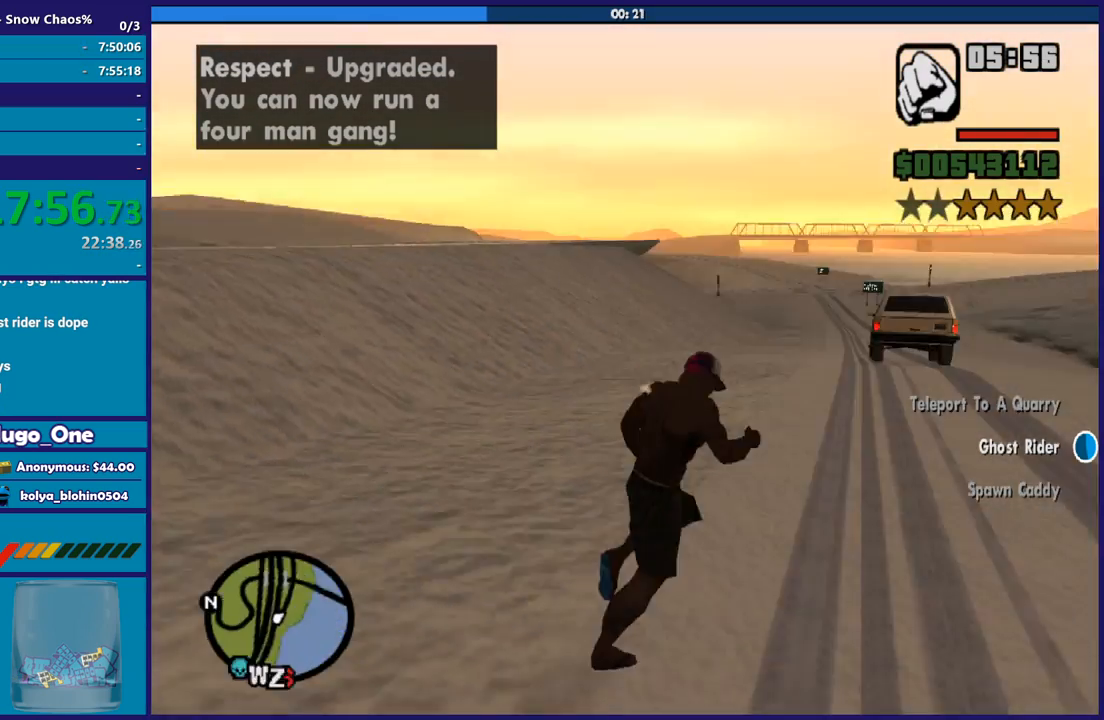
{"buttons": [], "left_stick": "up-right", "right_stick": "center", "button_events": [[167, "A", "down"], [301, "A", "up"], [401, "A", "down"], [501, "A", "up"]]}
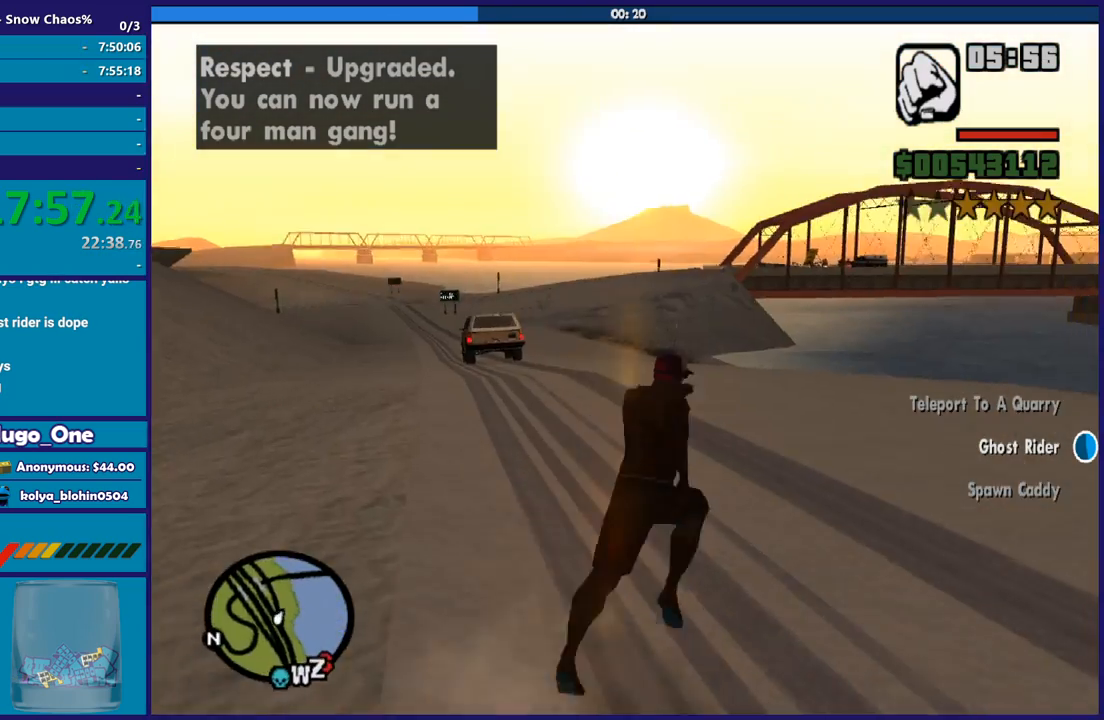
{"buttons": [], "left_stick": "right", "right_stick": "center", "button_events": [[400, "A", "down"], [500, "A", "up"]]}
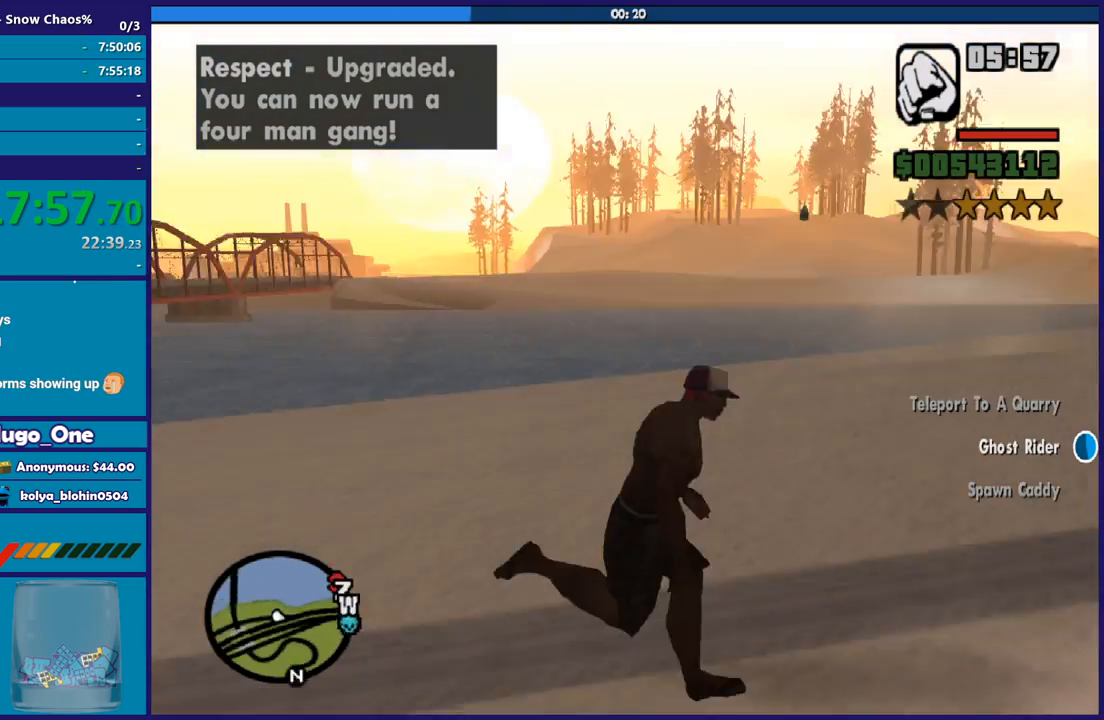
{"buttons": [], "left_stick": "up-right", "right_stick": "center", "button_events": [[100, "A", "down"], [201, "A", "up"], [334, "A", "down"], [401, "A", "up"]]}
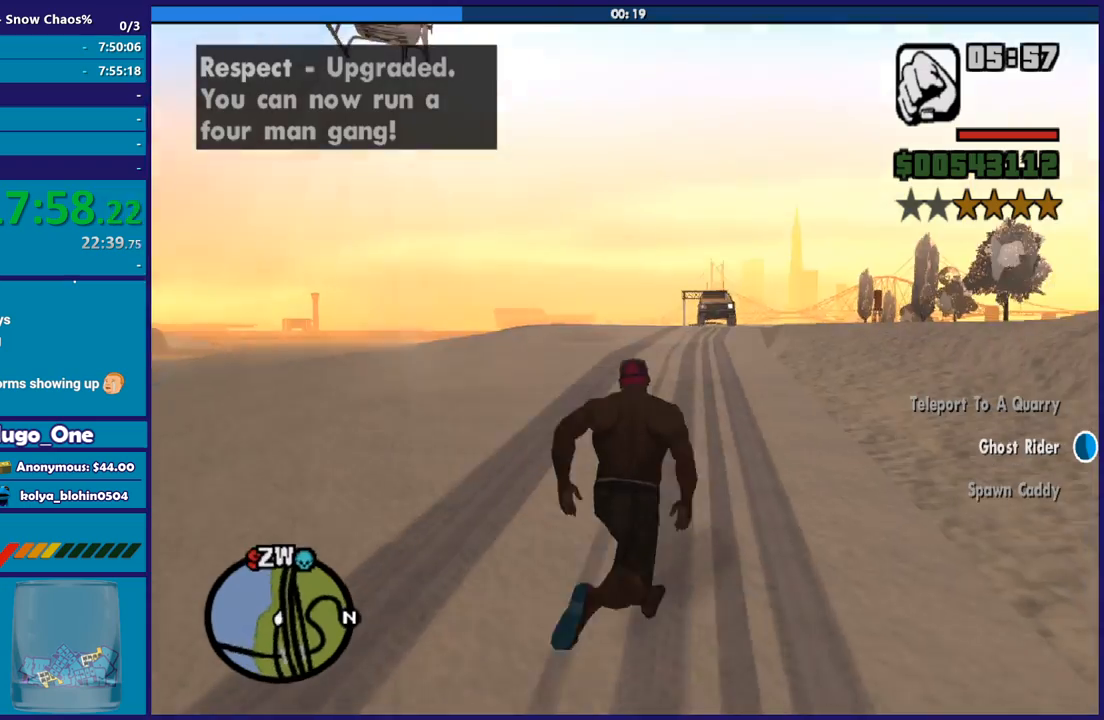
{"buttons": ["A"], "left_stick": "up", "right_stick": "center", "button_events": [[33, "A", "down"], [133, "A", "up"], [233, "A", "down"], [334, "A", "up"], [434, "A", "down"]]}
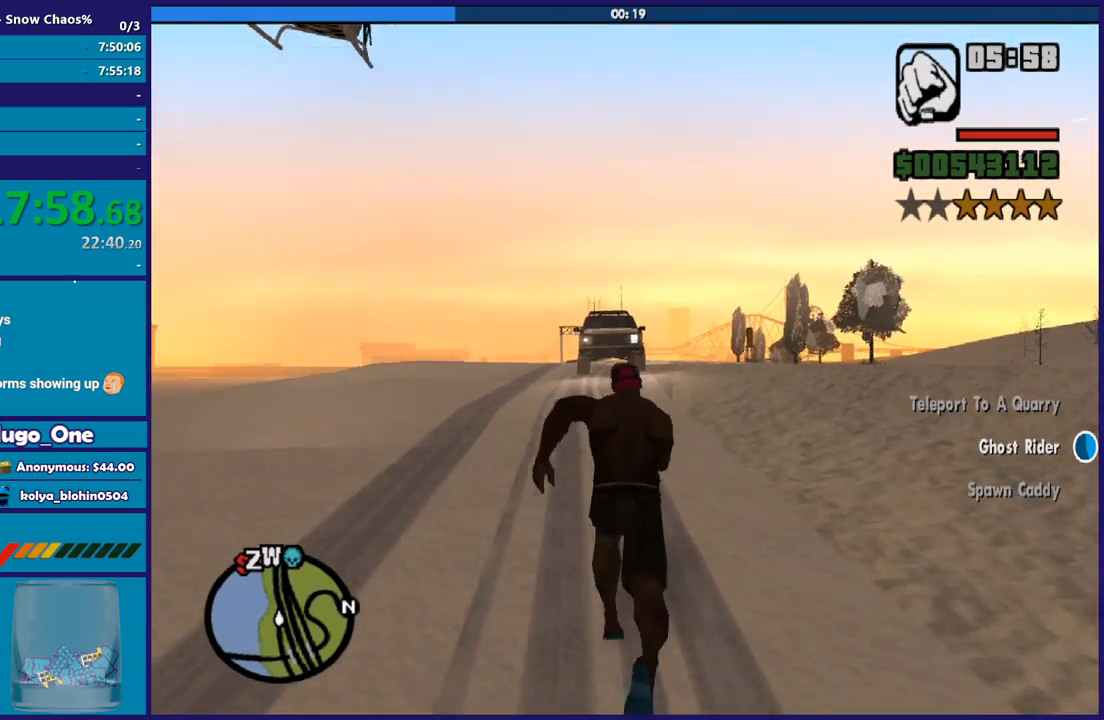
{"buttons": [], "left_stick": "up-left", "right_stick": "right", "button_events": [[67, "A", "up"], [167, "A", "down"], [267, "A", "up"]]}
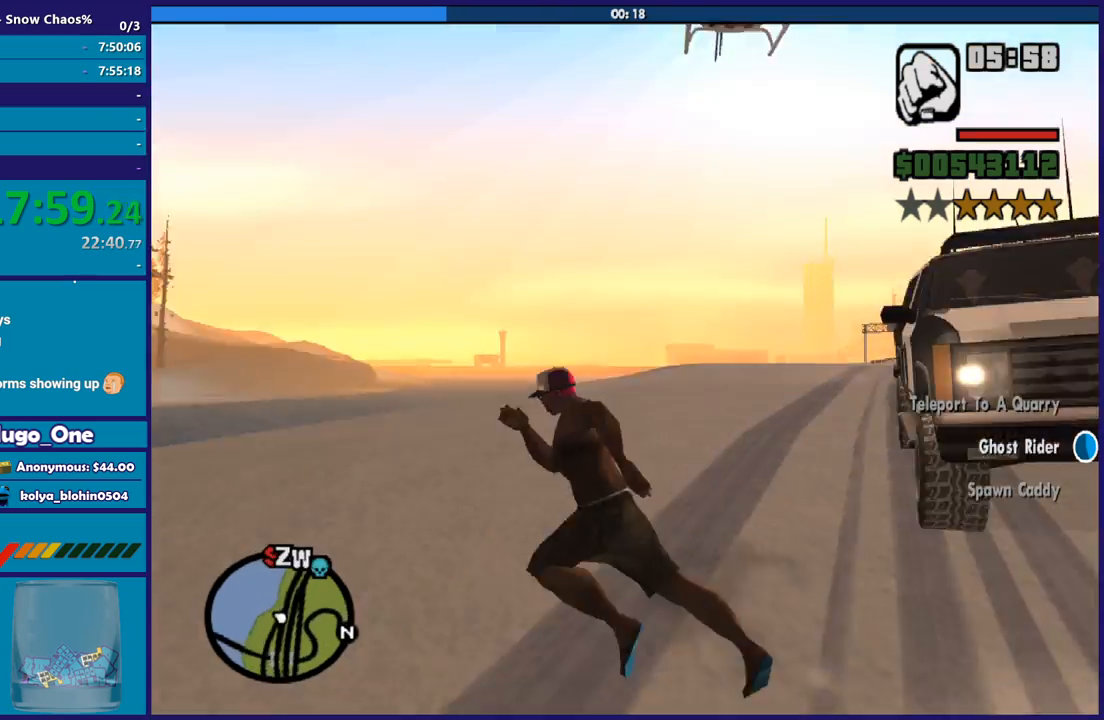
{"buttons": [], "left_stick": "up", "right_stick": "center", "button_events": [[367, "A", "down"], [467, "A", "up"]]}
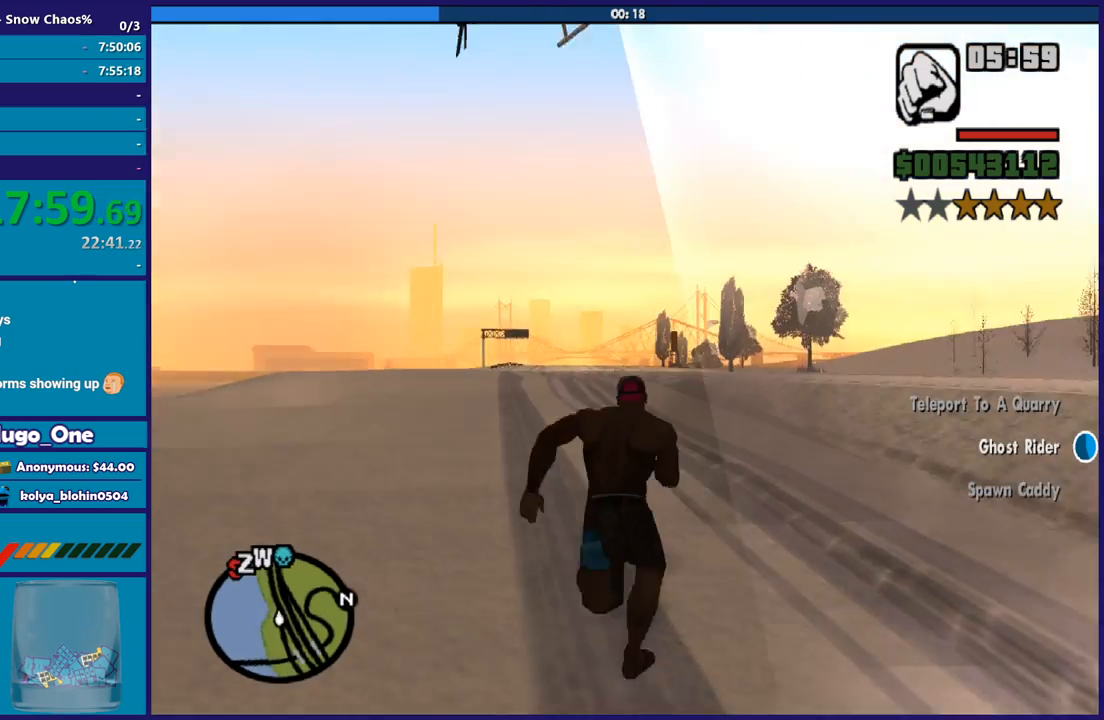
{"buttons": [], "left_stick": "up", "right_stick": "center", "button_events": [[67, "A", "down"], [167, "A", "up"], [301, "A", "down"], [401, "A", "up"]]}
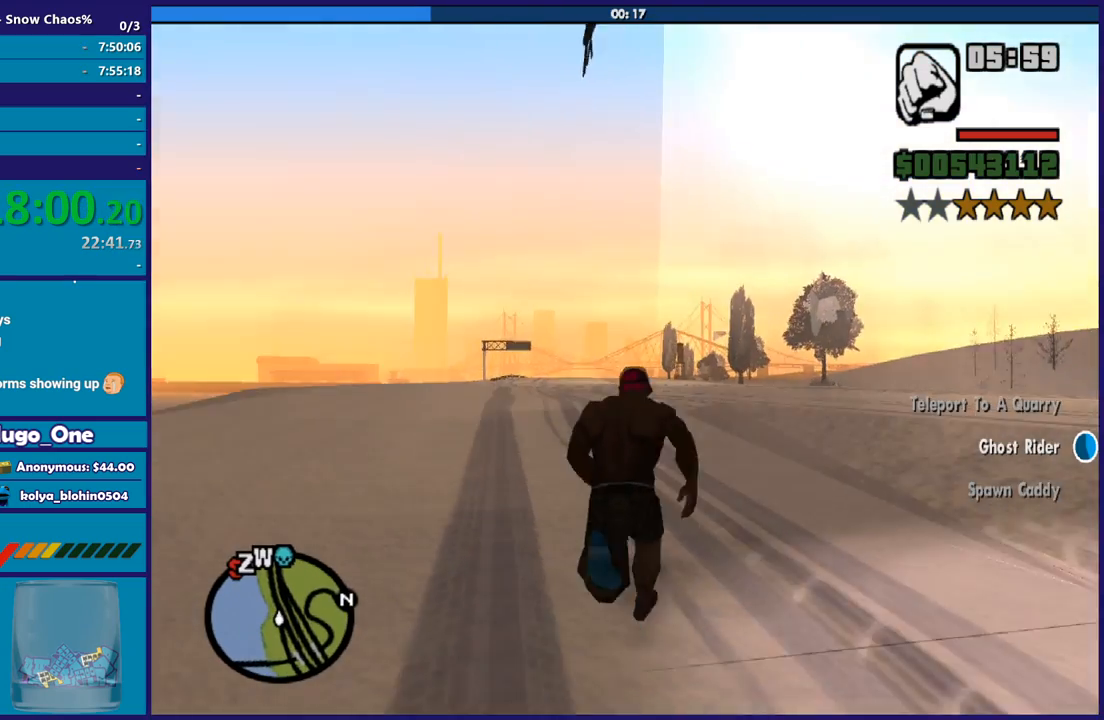
{"buttons": ["A"], "left_stick": "up", "right_stick": "center", "button_events": [[34, "A", "down"], [134, "A", "up"], [234, "A", "down"], [334, "A", "up"], [468, "A", "down"]]}
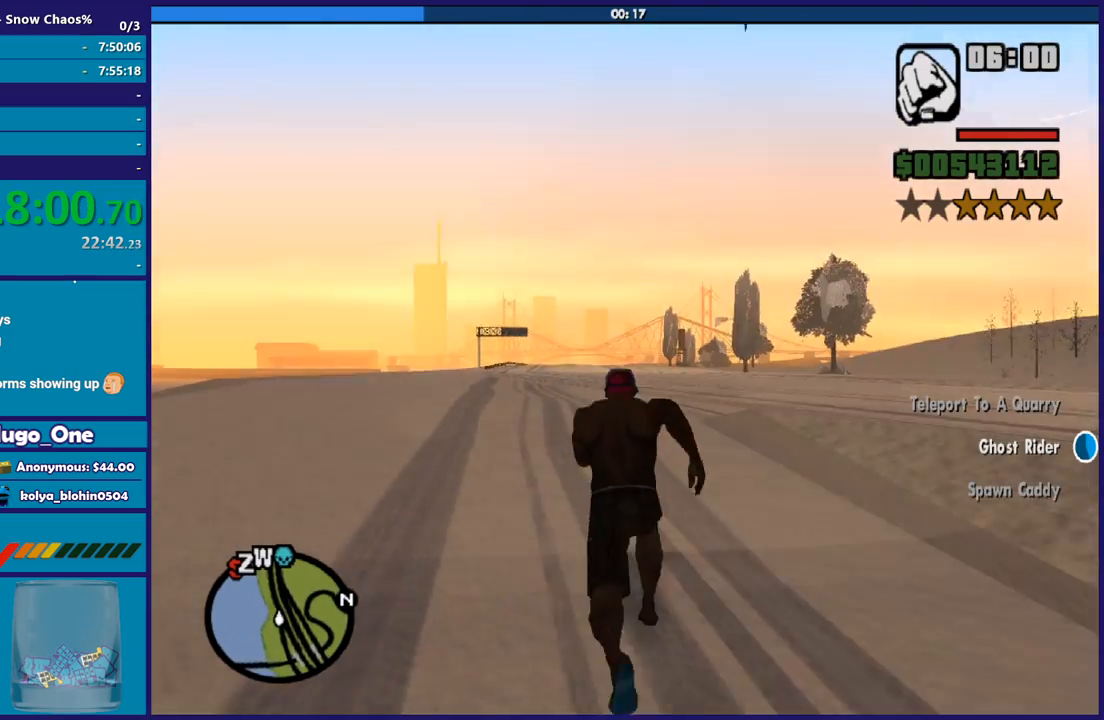
{"buttons": [], "left_stick": "up", "right_stick": "center", "button_events": [[67, "A", "up"], [167, "A", "down"], [267, "A", "up"], [400, "A", "down"], [467, "A", "up"]]}
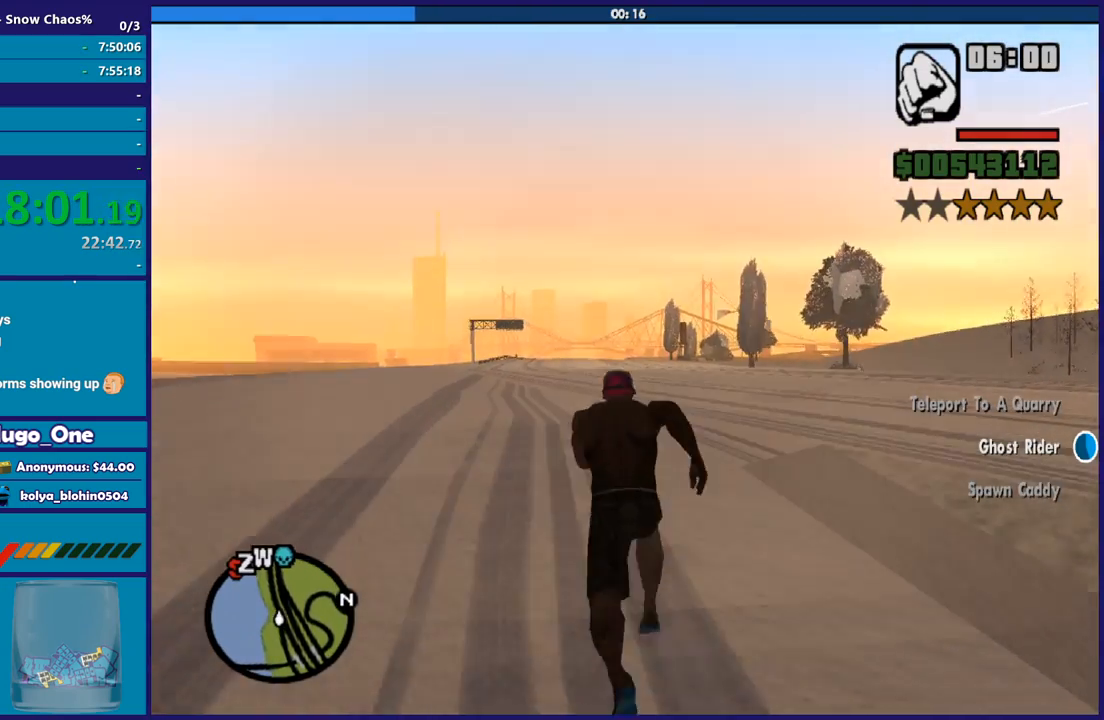
{"buttons": [], "left_stick": "up", "right_stick": "center", "button_events": [[101, "A", "down"], [201, "A", "up"], [301, "A", "down"], [401, "A", "up"]]}
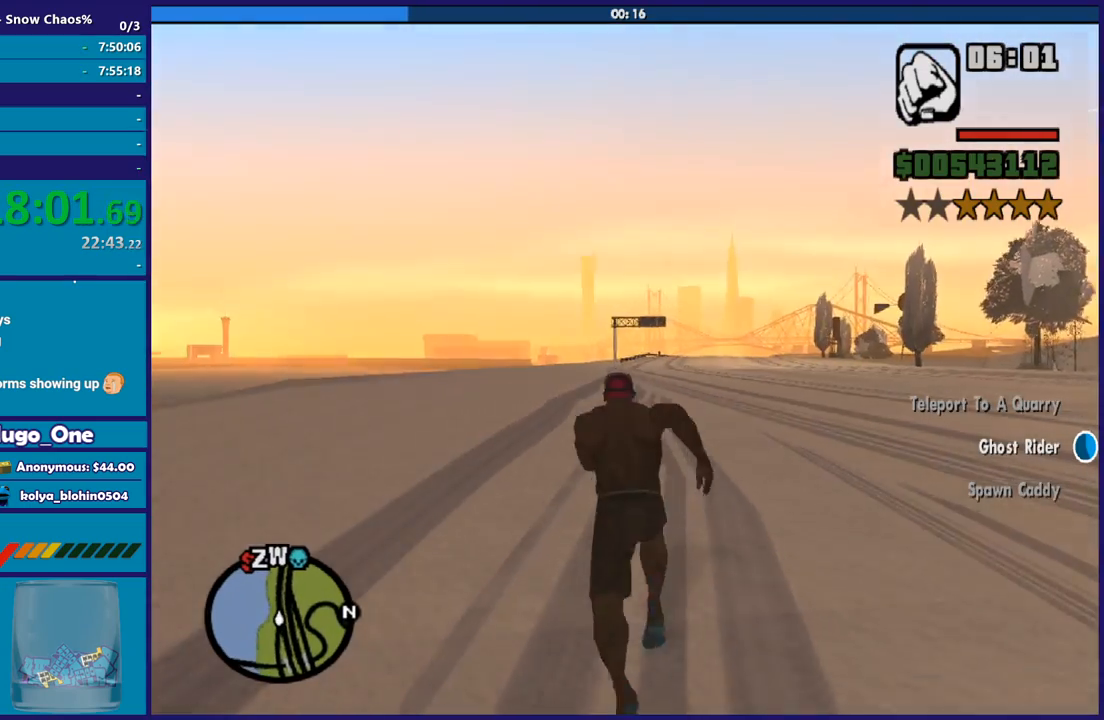
{"buttons": ["A"], "left_stick": "up", "right_stick": "center", "button_events": [[33, "A", "down"], [100, "A", "up"], [234, "A", "down"], [334, "A", "up"], [434, "A", "down"]]}
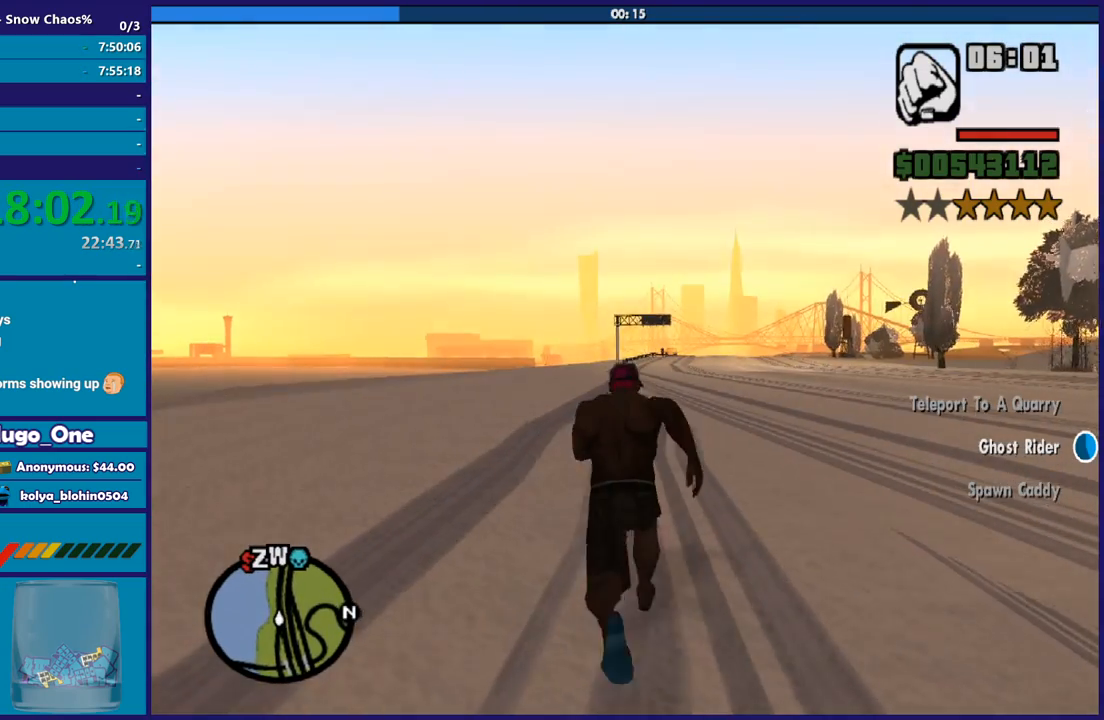
{"buttons": [], "left_stick": "up", "right_stick": "center", "button_events": [[34, "A", "up"], [167, "A", "down"], [267, "A", "up"], [368, "A", "down"], [468, "A", "up"]]}
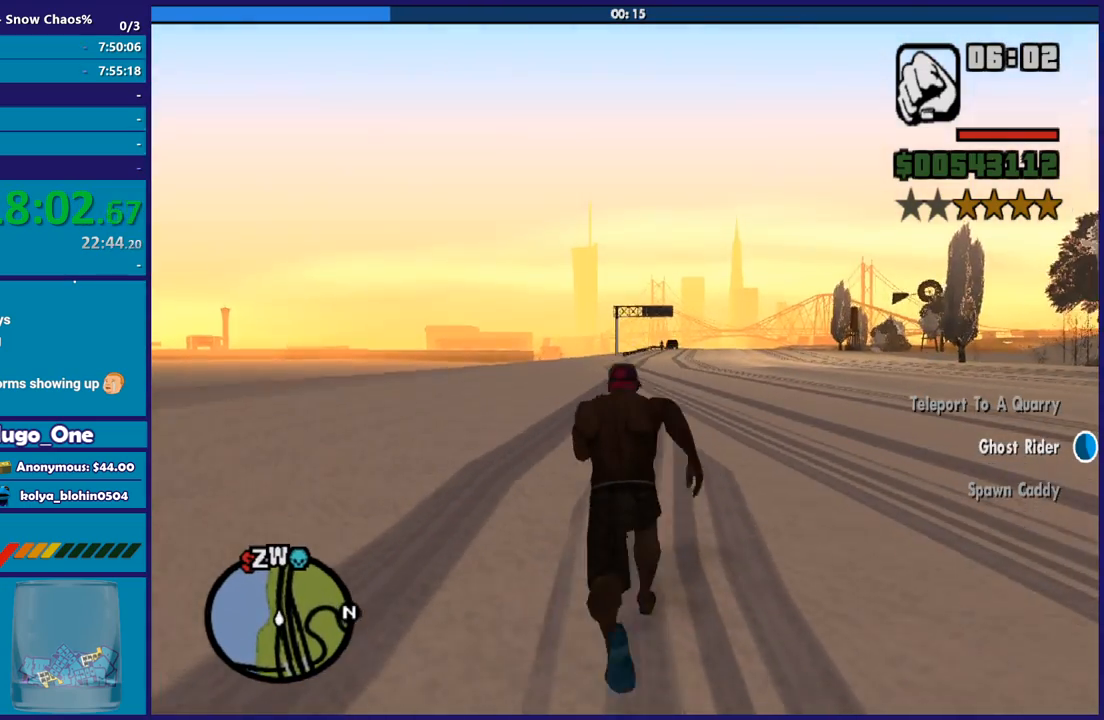
{"buttons": ["A"], "left_stick": "up", "right_stick": "center", "button_events": [[67, "A", "down"], [167, "A", "up"], [267, "A", "down"], [367, "A", "up"], [467, "A", "down"]]}